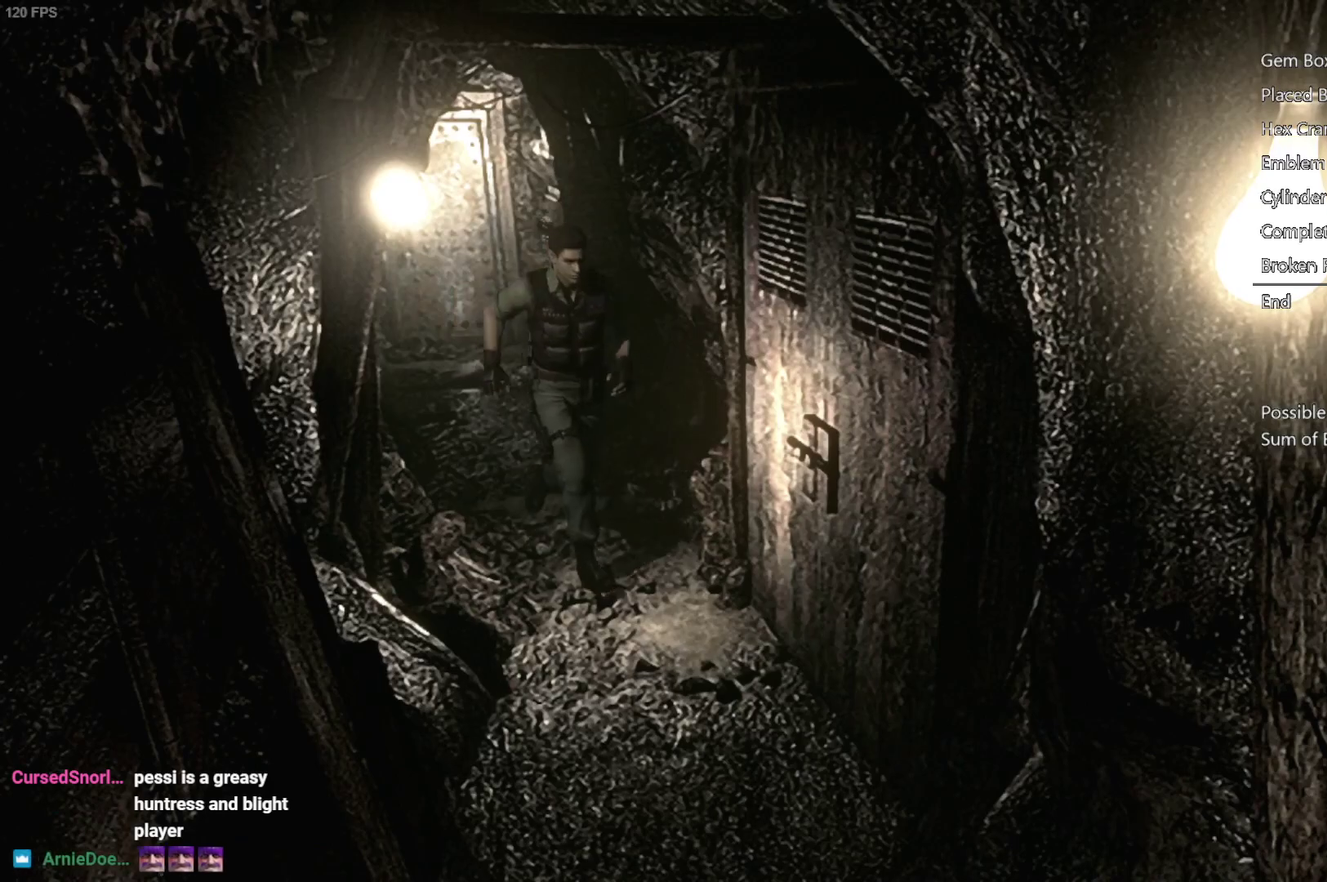
Gameplay with a controller (Xbox layout); each line is a JSON object with the inputs held at the frame after it. "events" lists button and stick changes between this image and that frame as [ms after this image, input, new state], when the widget could be followed in between.
{"buttons": ["A", "X"], "left_stick": "center", "right_stick": "center", "events": [[33, "DPAD_LEFT", "down"], [133, "A", "down"], [200, "DPAD_LEFT", "up"], [300, "DPAD_LEFT", "down"], [433, "DPAD_LEFT", "up"], [483, "DPAD_UP", "up"]]}
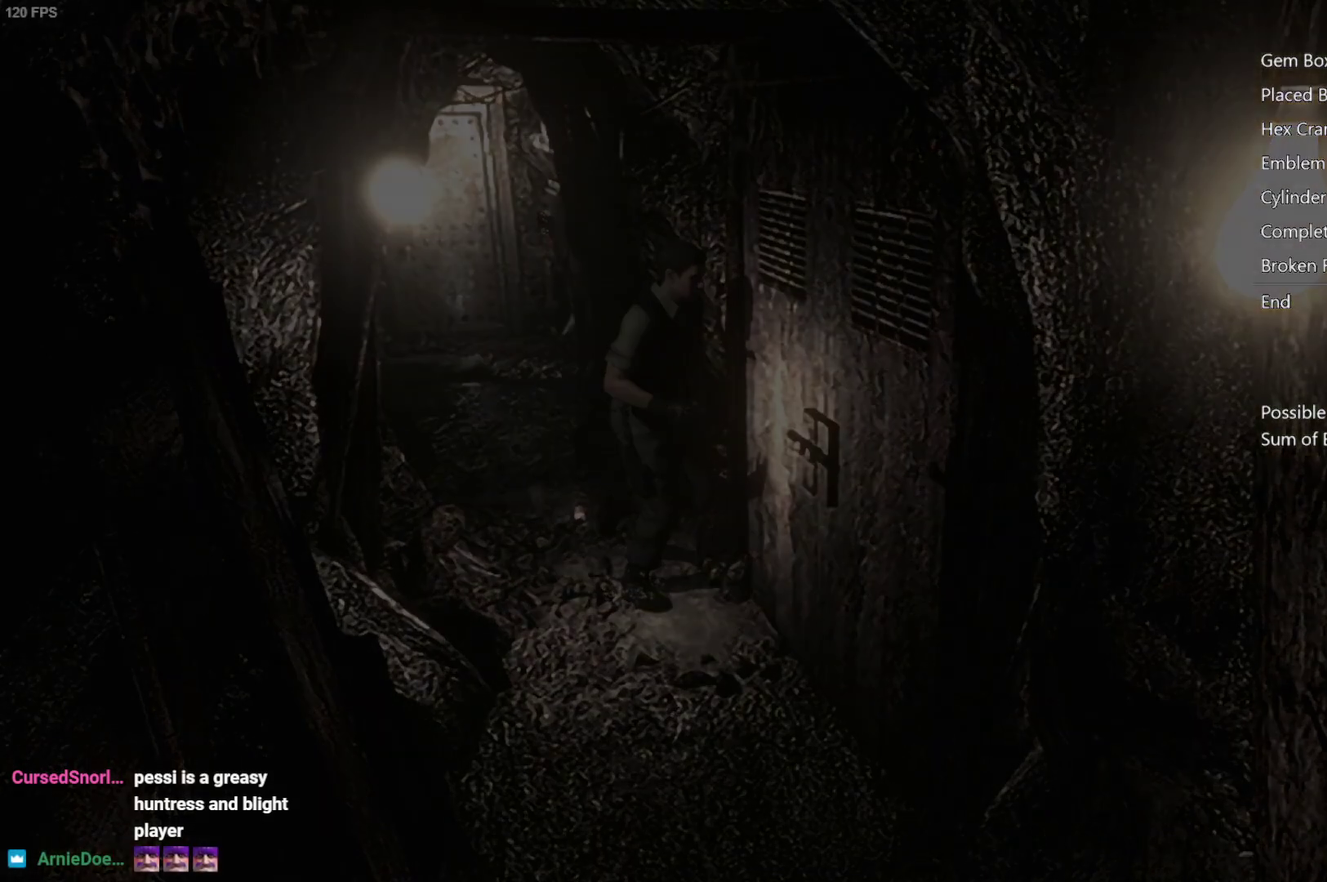
{"buttons": ["X", "DPAD_UP"], "left_stick": "center", "right_stick": "center", "events": [[83, "A", "up"], [150, "DPAD_UP", "down"]]}
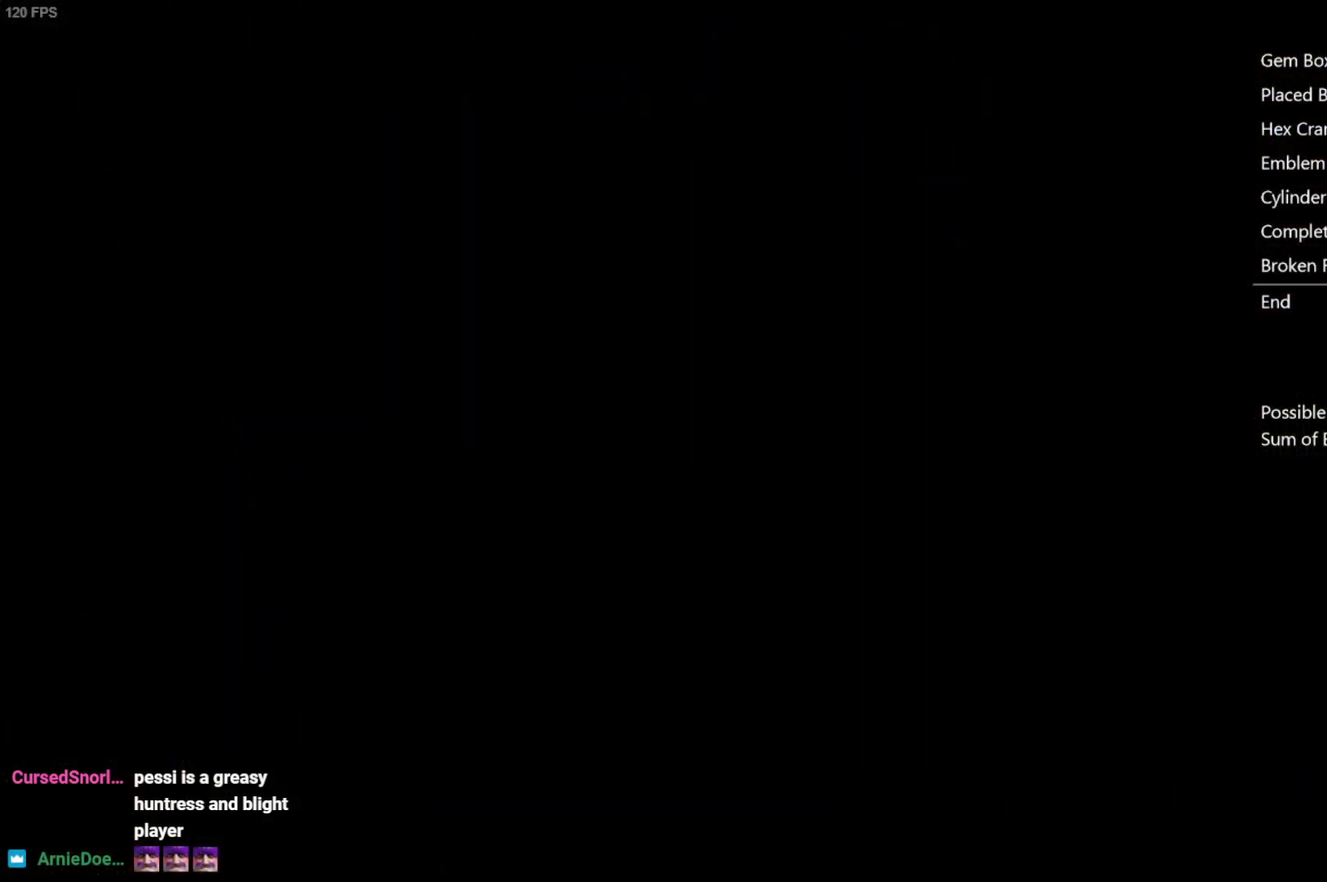
{"buttons": ["X", "DPAD_UP"], "left_stick": "center", "right_stick": "center", "events": []}
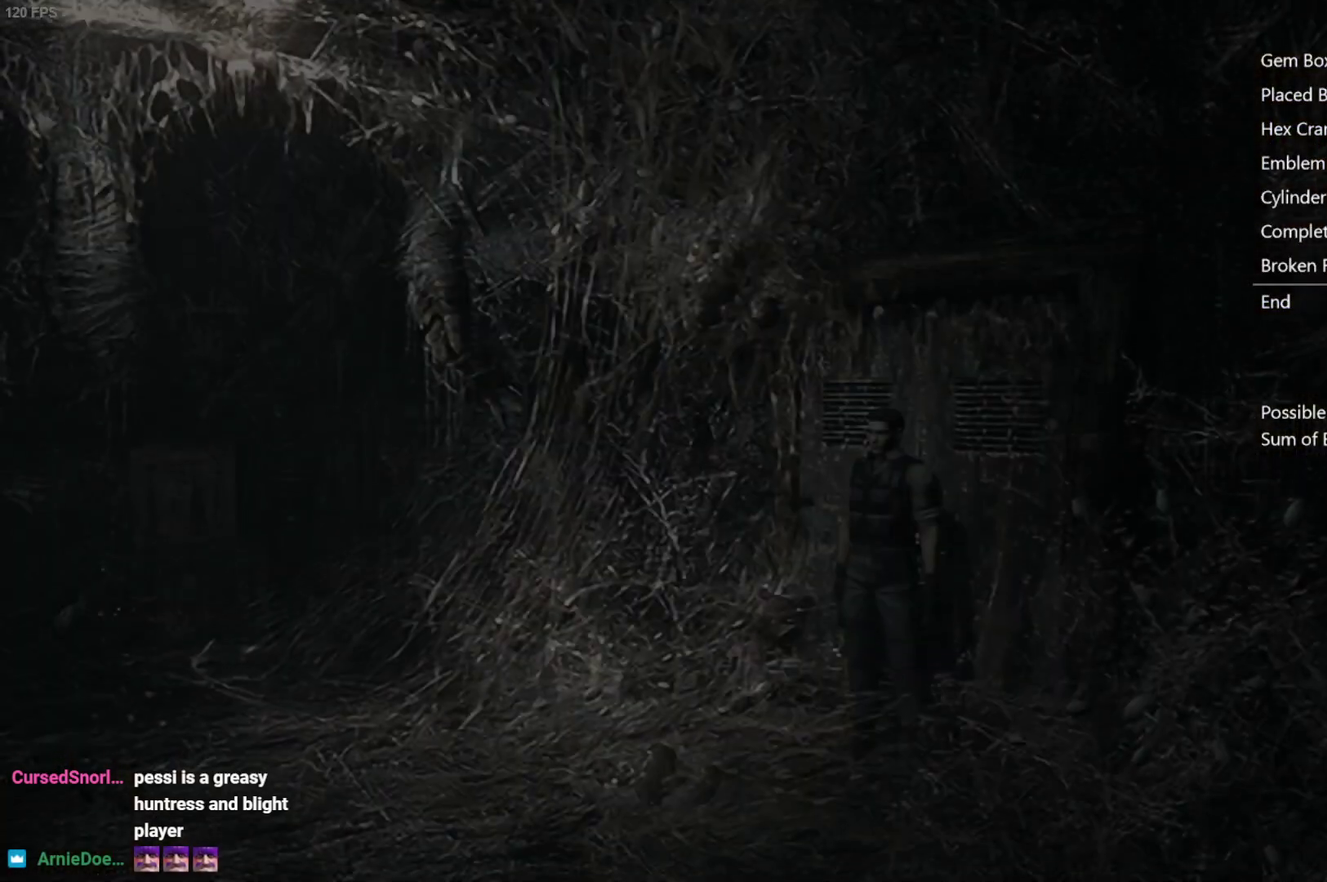
{"buttons": ["X", "DPAD_UP"], "left_stick": "center", "right_stick": "center", "events": [[417, "DPAD_RIGHT", "down"], [483, "DPAD_RIGHT", "up"]]}
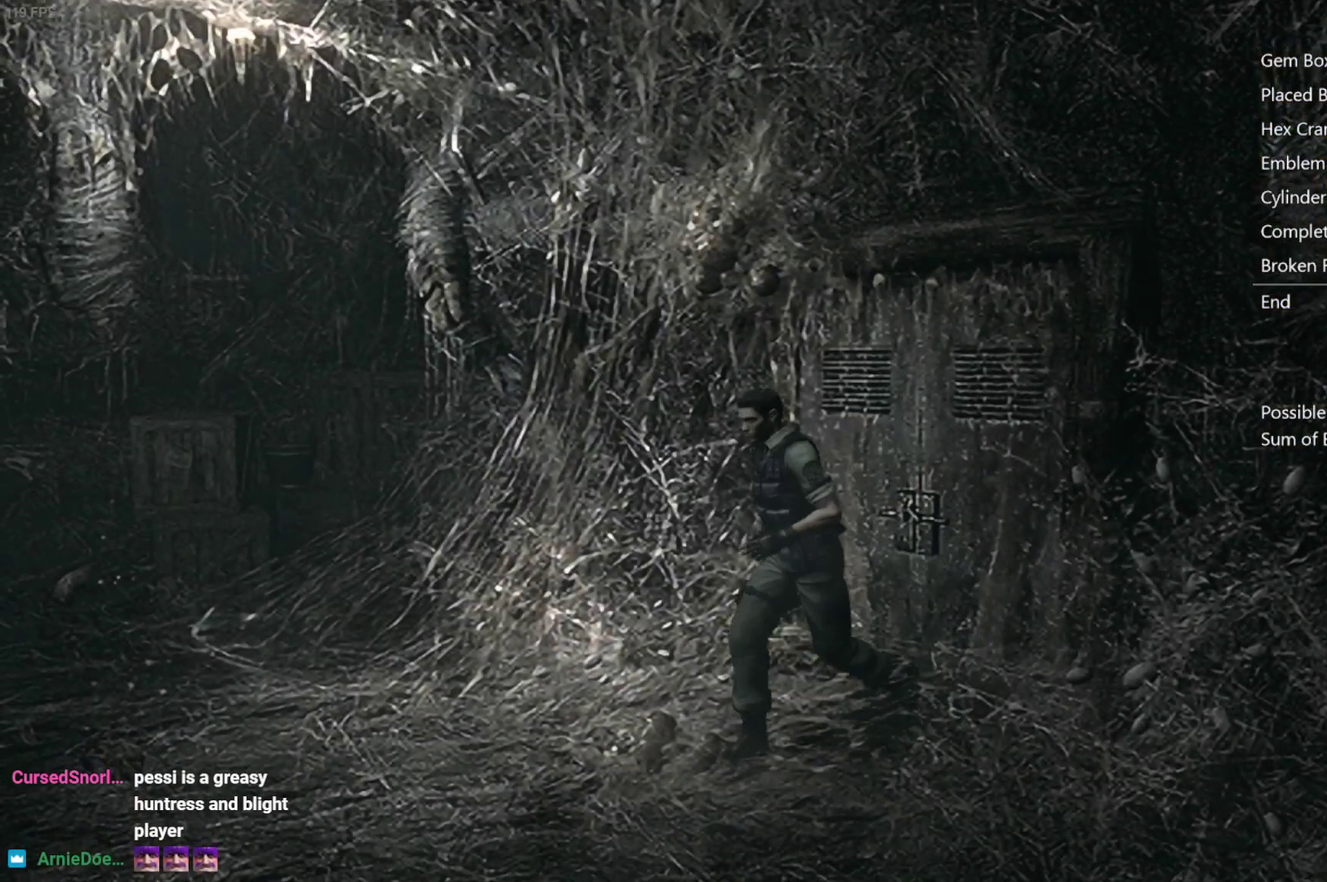
{"buttons": ["X", "DPAD_UP"], "left_stick": "center", "right_stick": "center", "events": []}
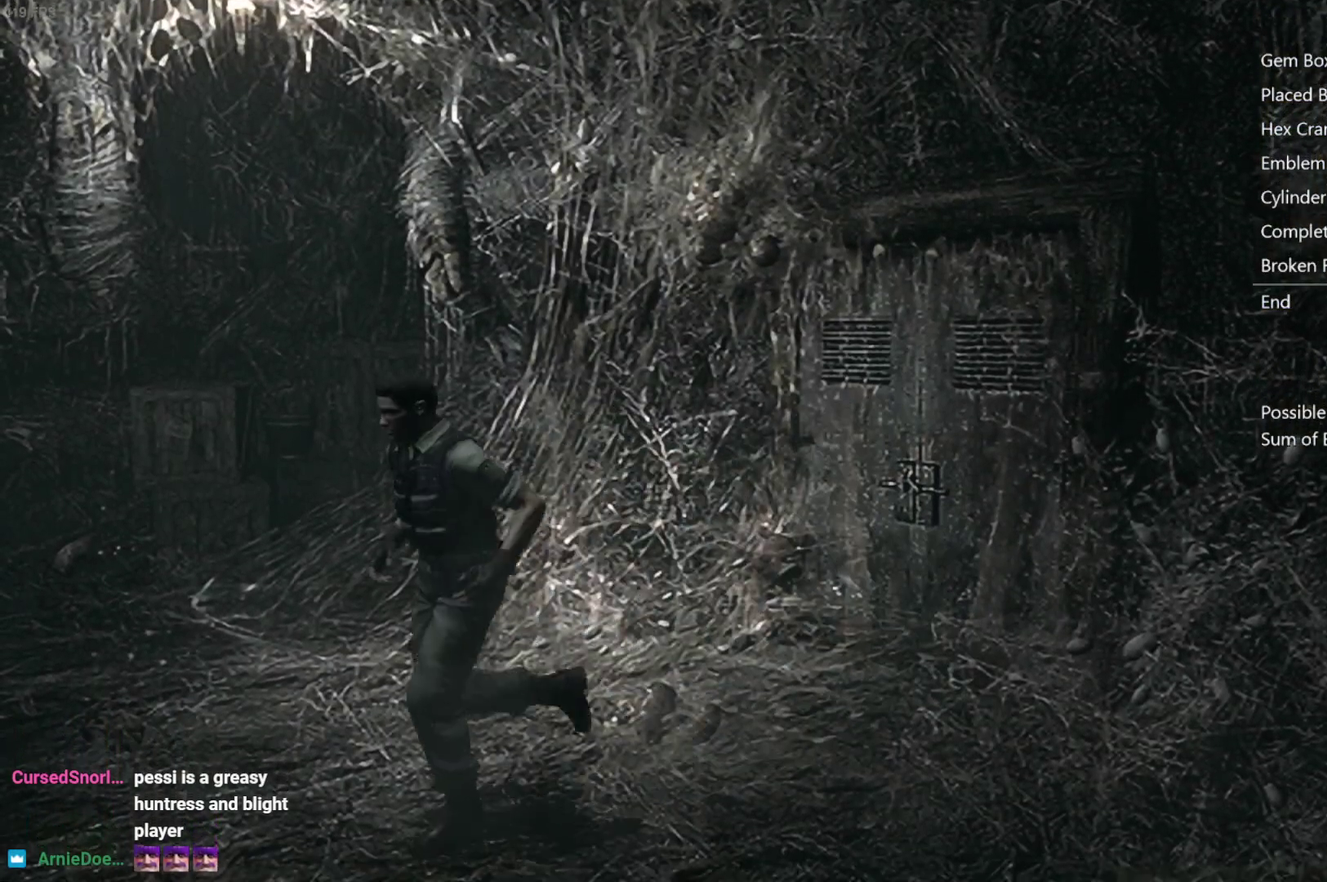
{"buttons": ["X", "DPAD_UP"], "left_stick": "center", "right_stick": "center", "events": []}
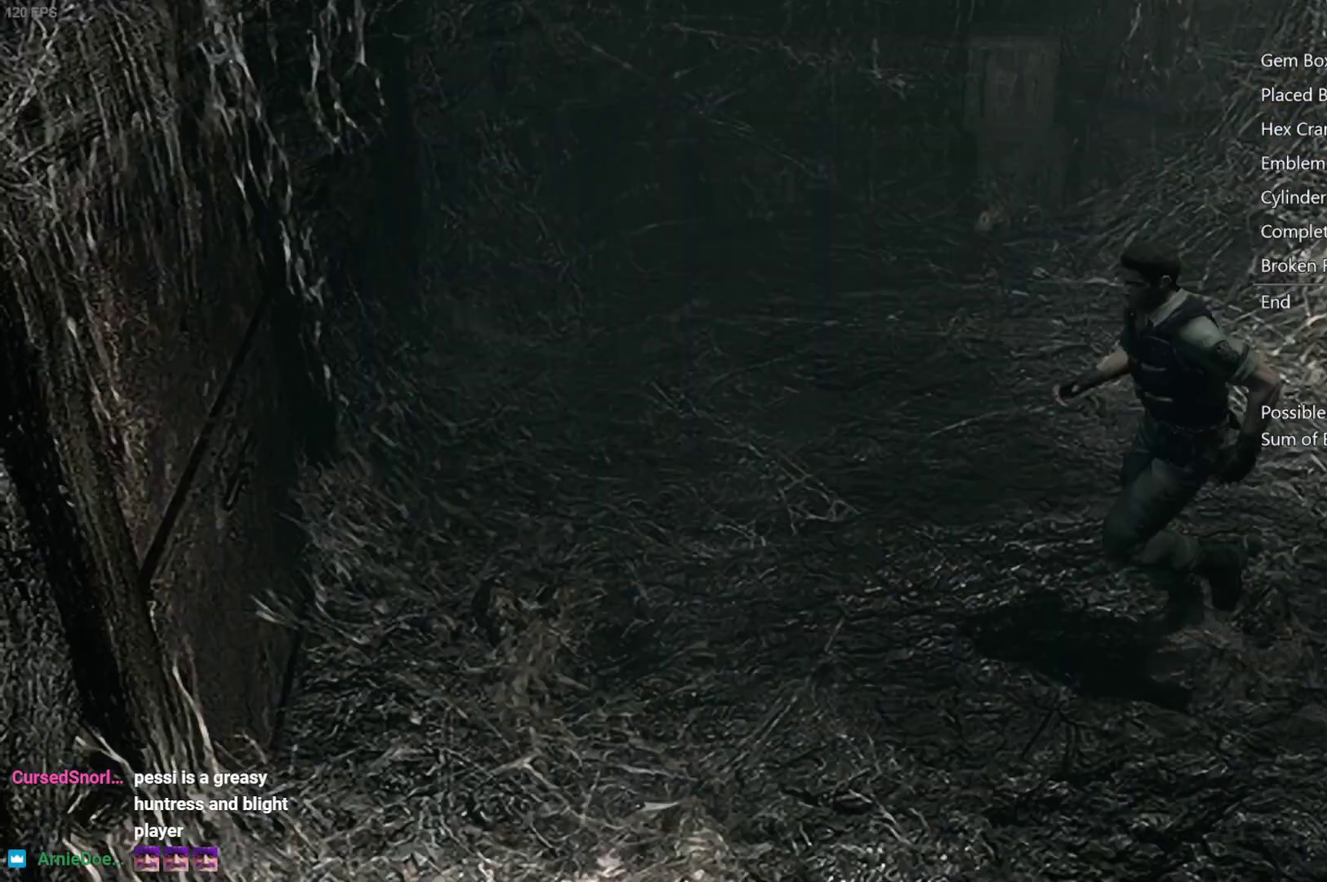
{"buttons": ["X", "DPAD_UP", "DPAD_RIGHT"], "left_stick": "center", "right_stick": "center", "events": [[500, "DPAD_RIGHT", "down"]]}
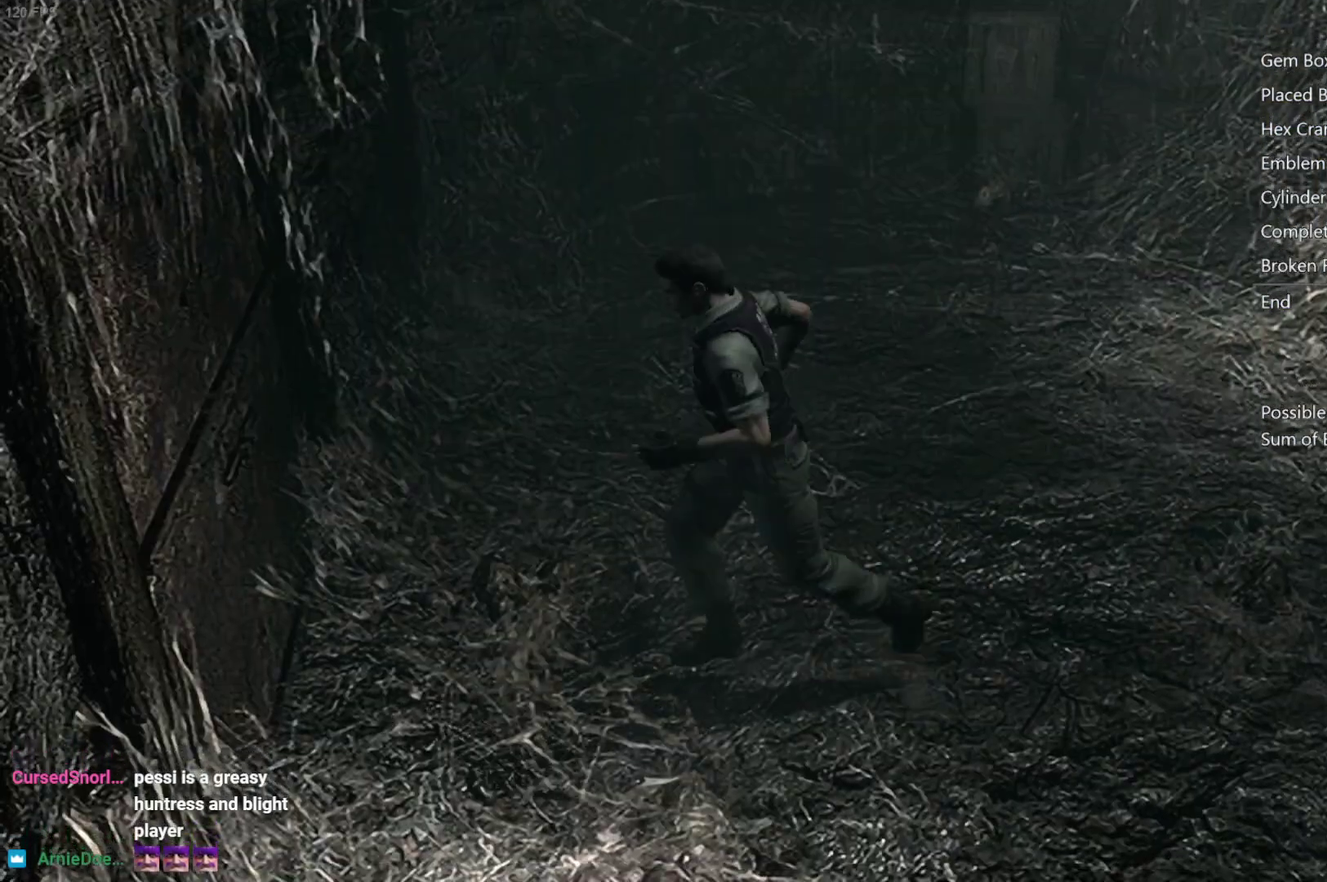
{"buttons": ["A", "X", "DPAD_UP"], "left_stick": "center", "right_stick": "center", "events": [[100, "DPAD_RIGHT", "up"], [250, "A", "down"]]}
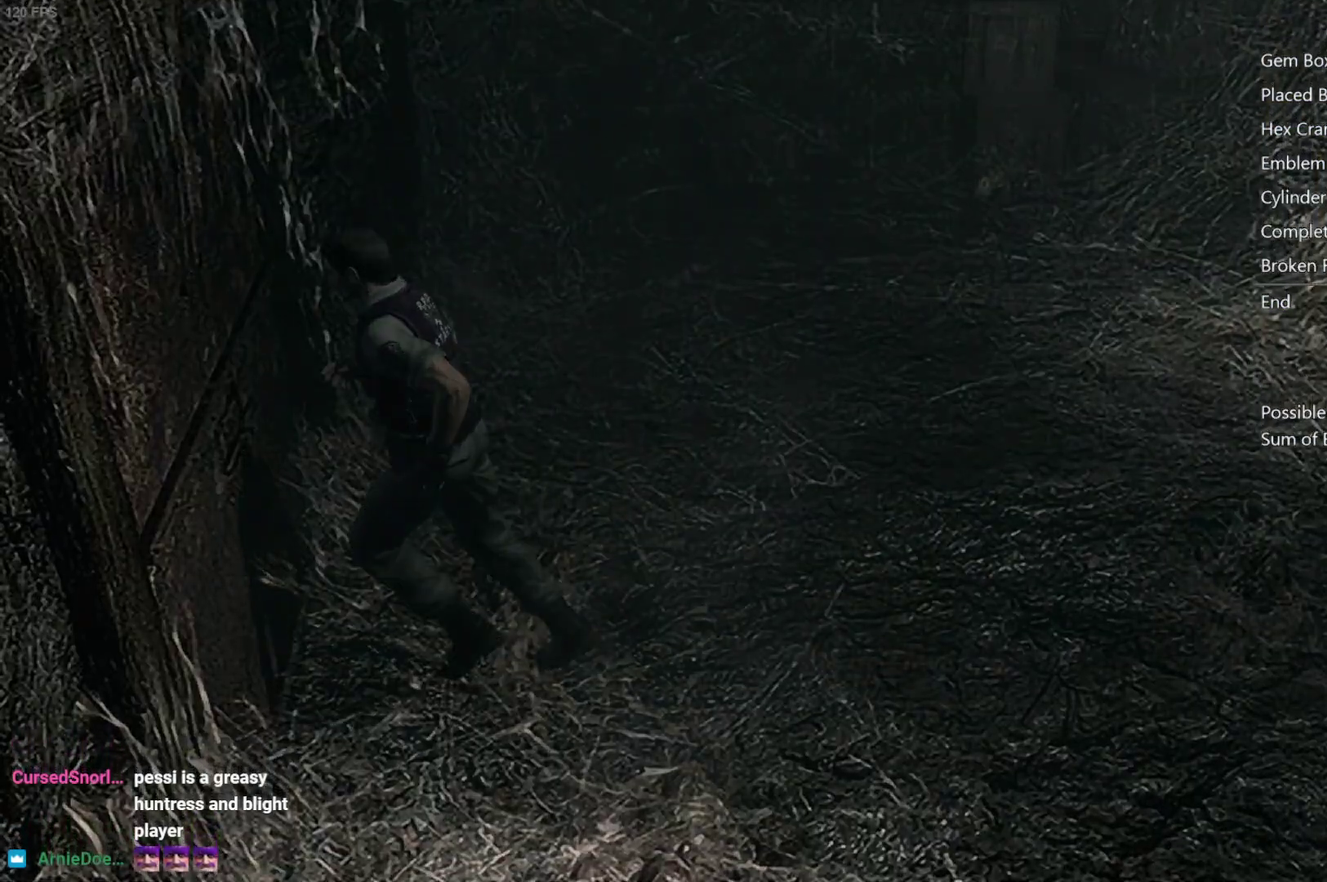
{"buttons": ["X", "DPAD_UP"], "left_stick": "center", "right_stick": "center", "events": [[100, "A", "up"], [100, "DPAD_UP", "up"], [350, "DPAD_UP", "down"]]}
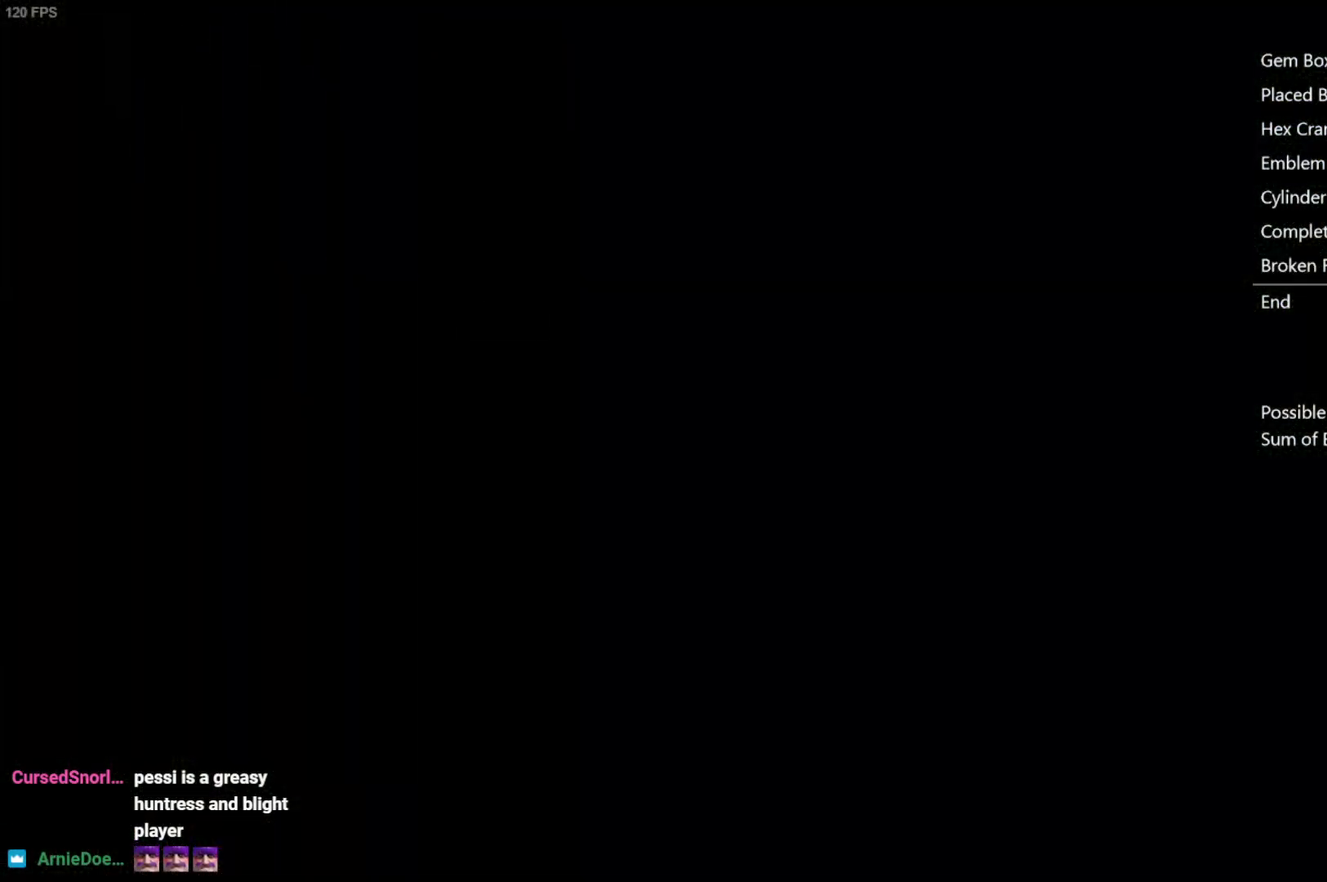
{"buttons": ["X", "DPAD_UP"], "left_stick": "center", "right_stick": "center", "events": []}
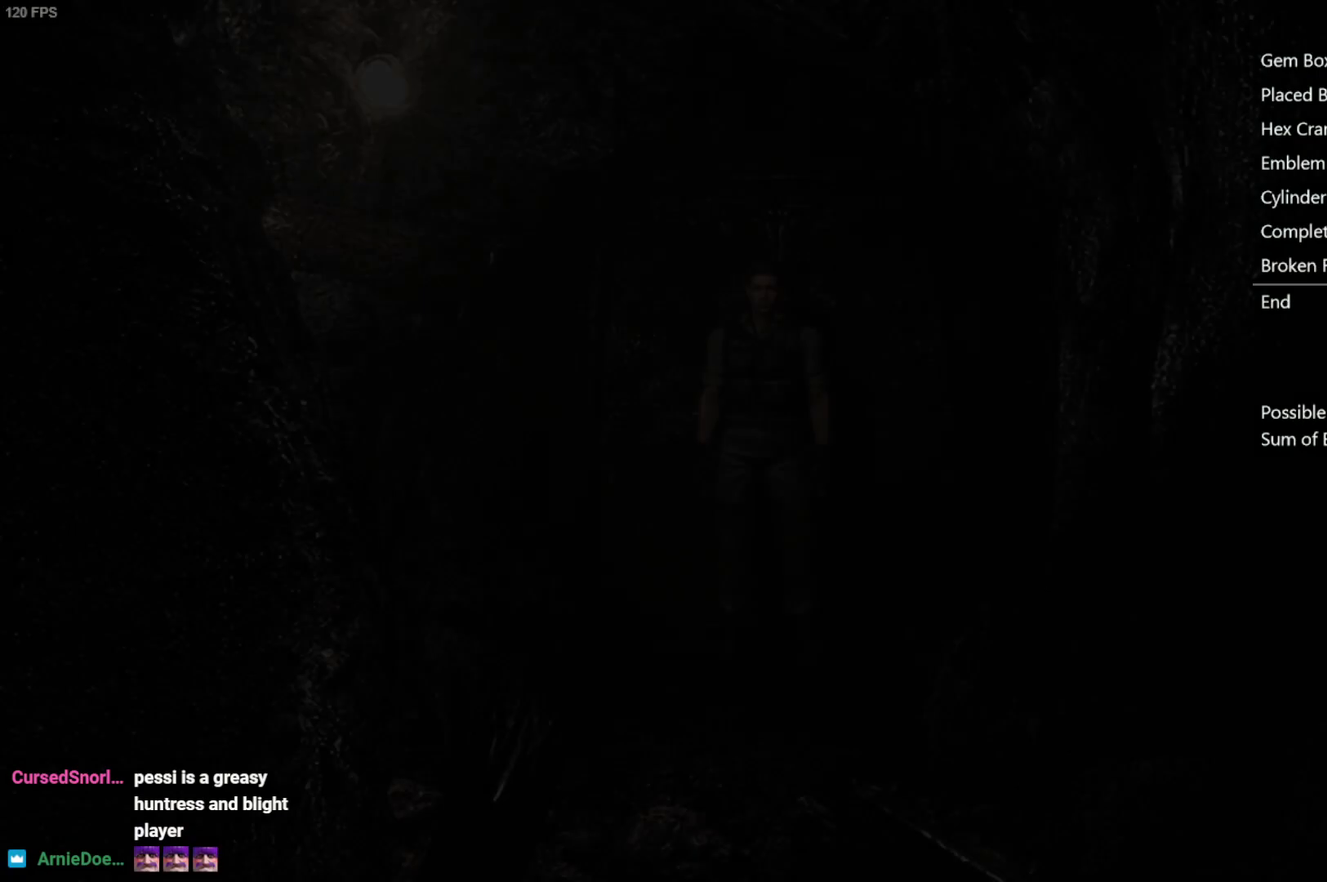
{"buttons": ["X", "DPAD_UP"], "left_stick": "center", "right_stick": "center", "events": []}
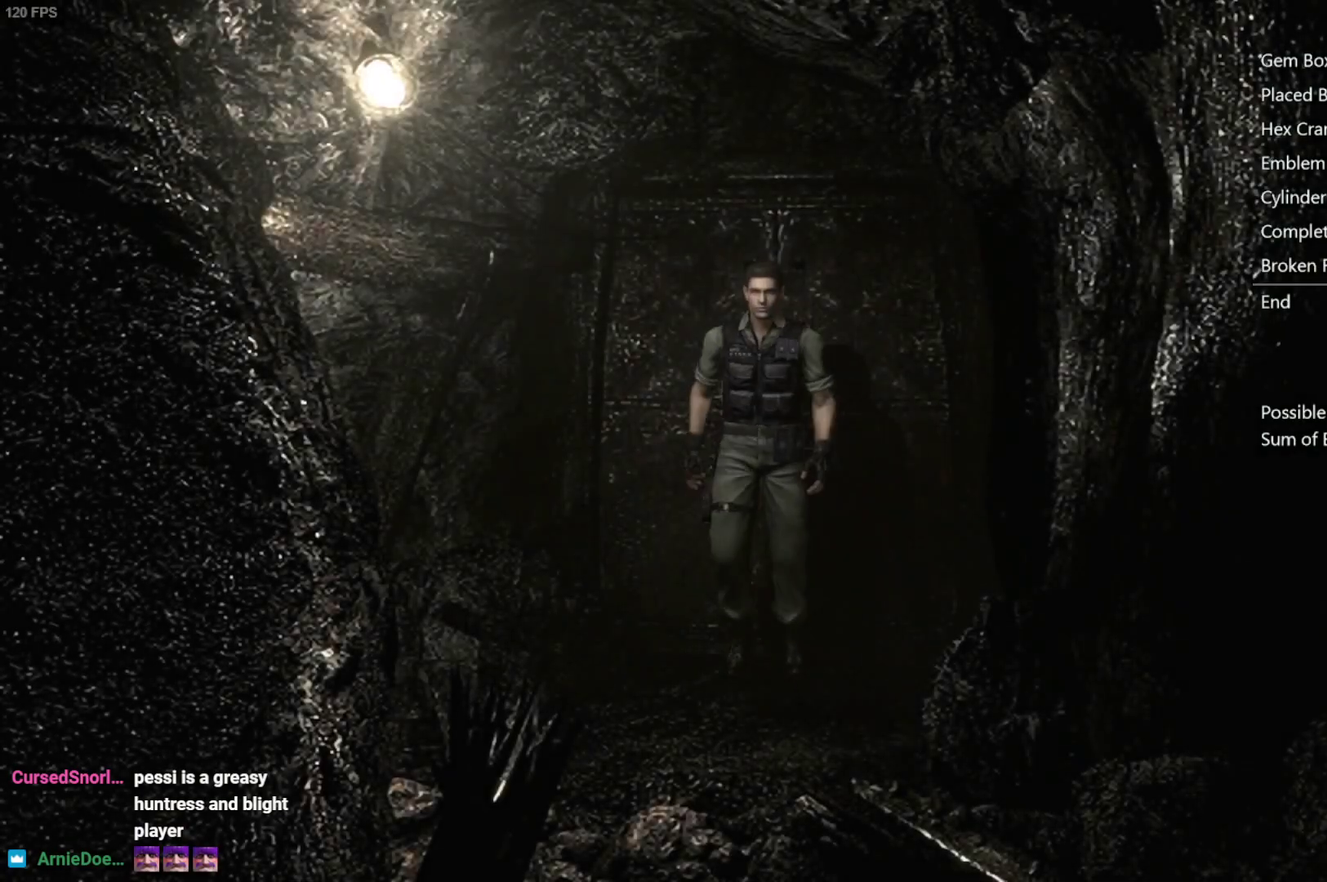
{"buttons": ["X", "DPAD_UP"], "left_stick": "center", "right_stick": "center", "events": []}
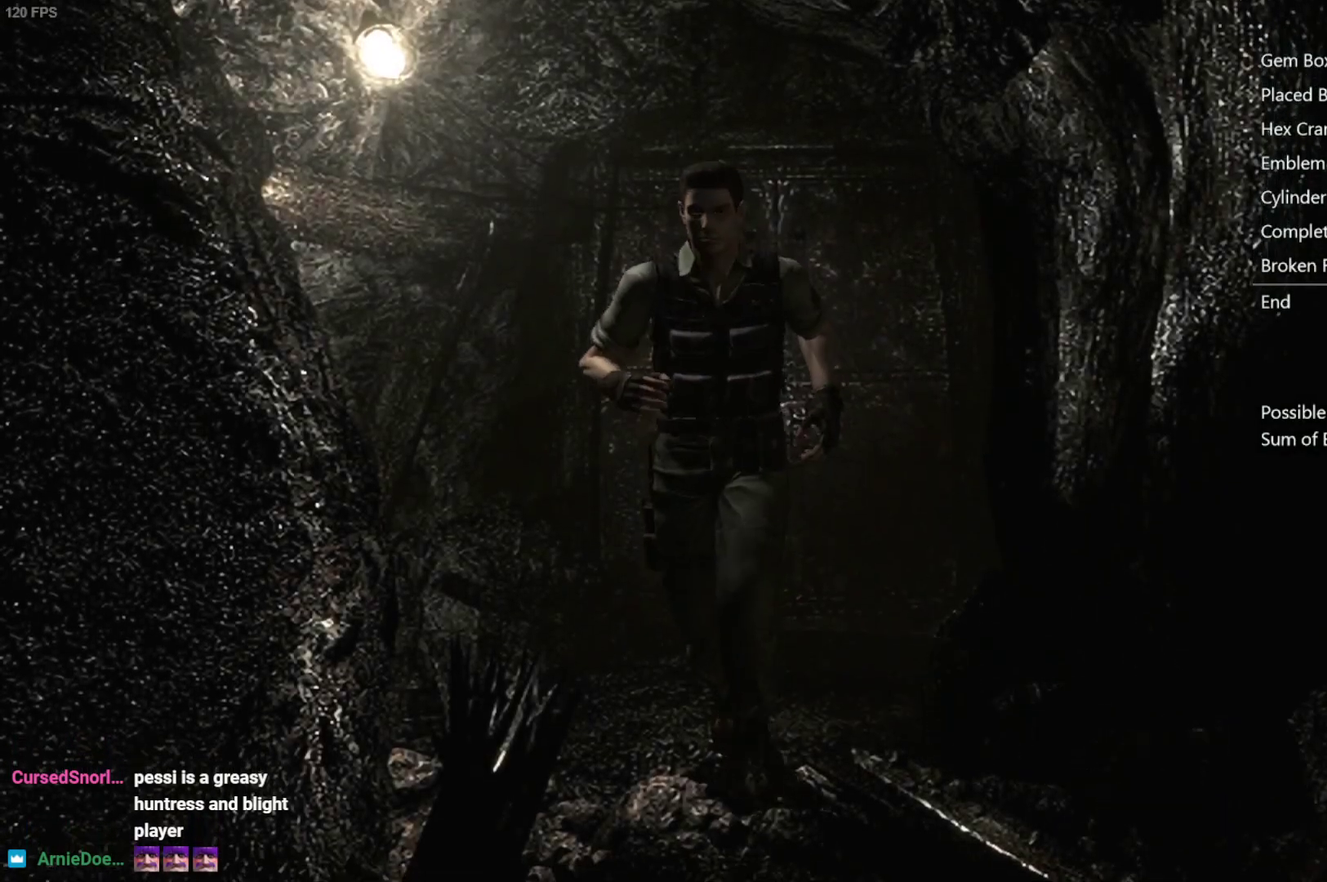
{"buttons": ["X", "DPAD_UP"], "left_stick": "center", "right_stick": "center", "events": [[67, "DPAD_LEFT", "down"], [200, "DPAD_LEFT", "up"], [367, "DPAD_LEFT", "down"], [483, "DPAD_LEFT", "up"]]}
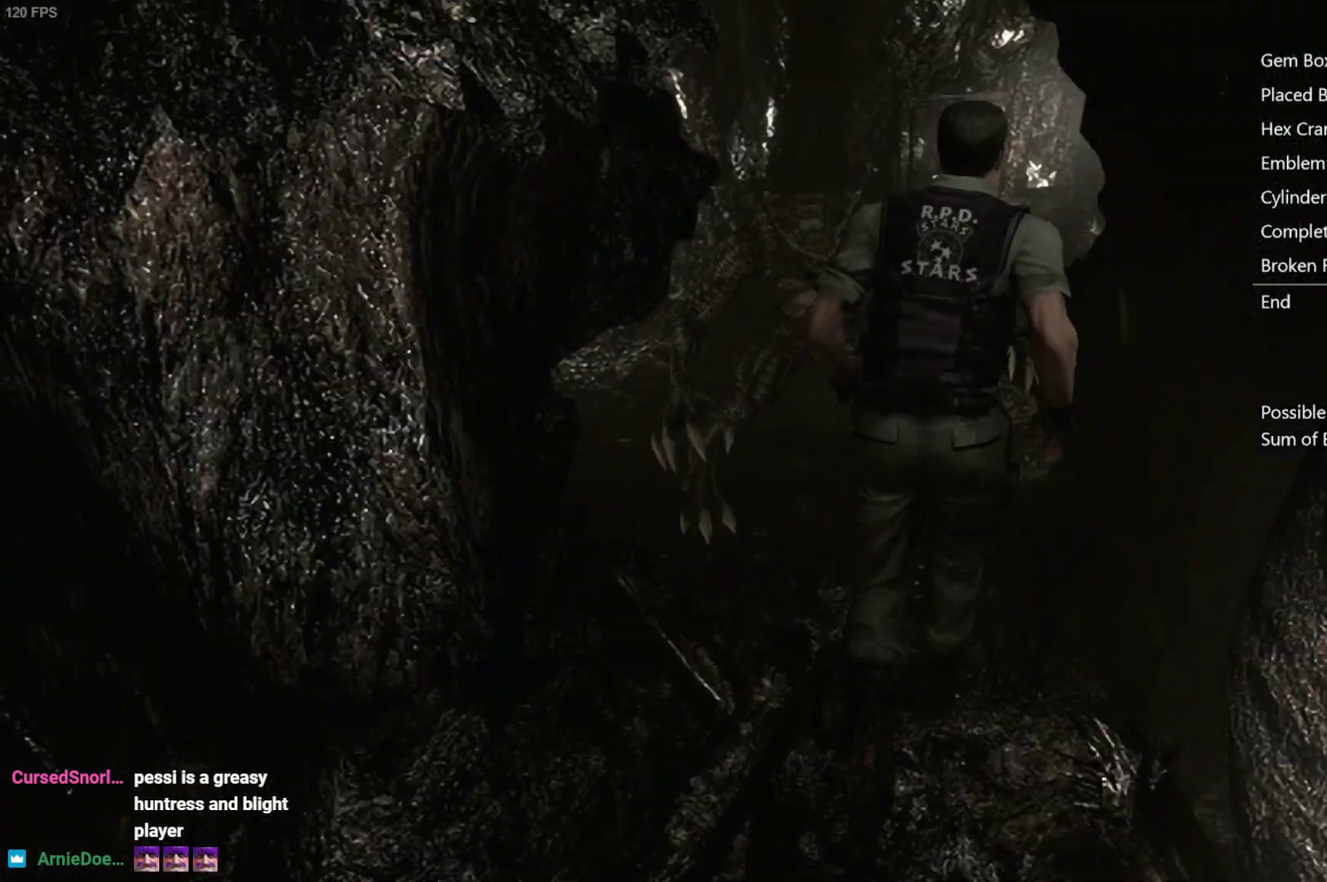
{"buttons": ["X", "DPAD_UP"], "left_stick": "center", "right_stick": "center", "events": []}
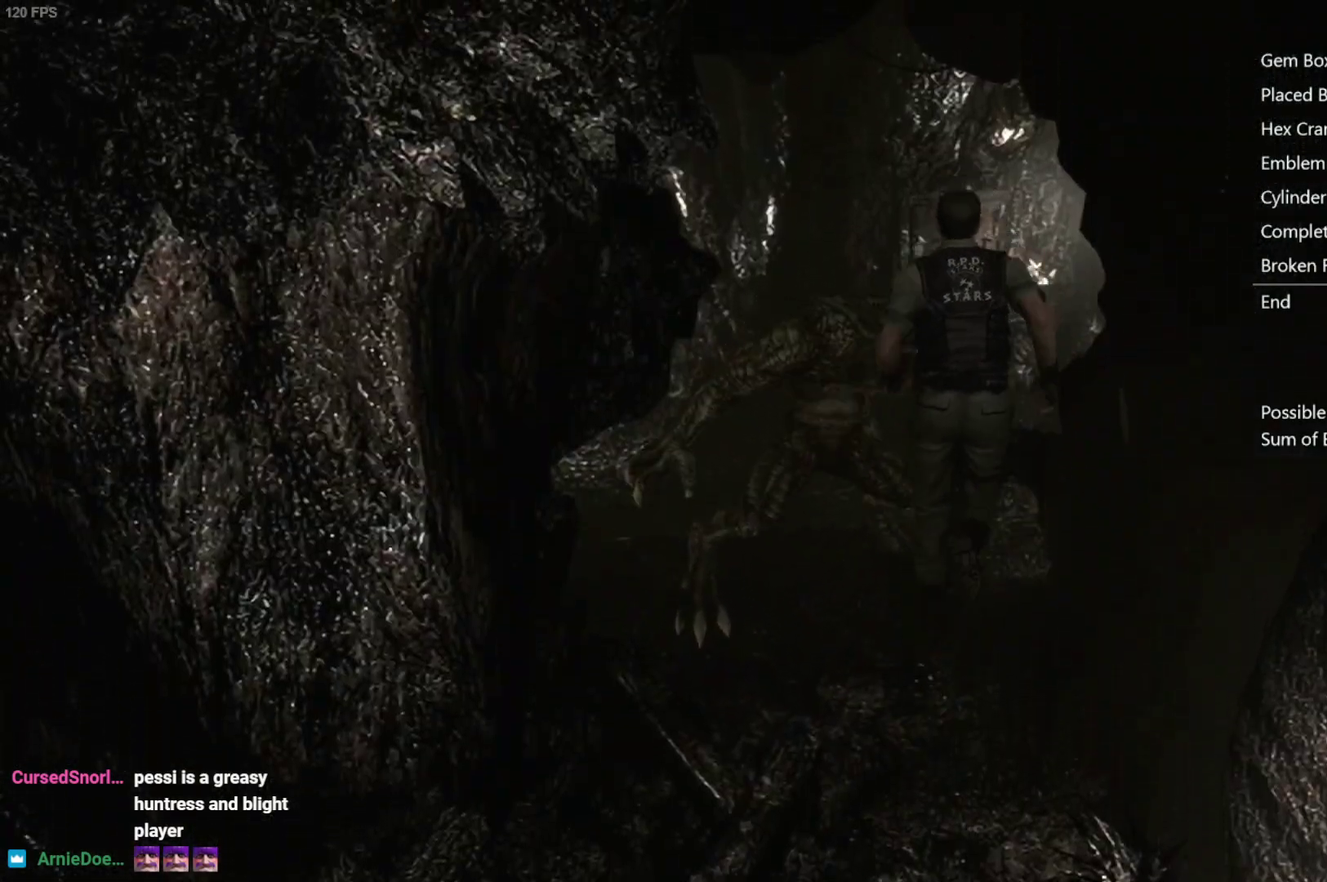
{"buttons": ["X", "DPAD_UP", "DPAD_RIGHT"], "left_stick": "center", "right_stick": "center", "events": [[117, "DPAD_RIGHT", "down"], [267, "DPAD_RIGHT", "up"], [483, "DPAD_RIGHT", "down"]]}
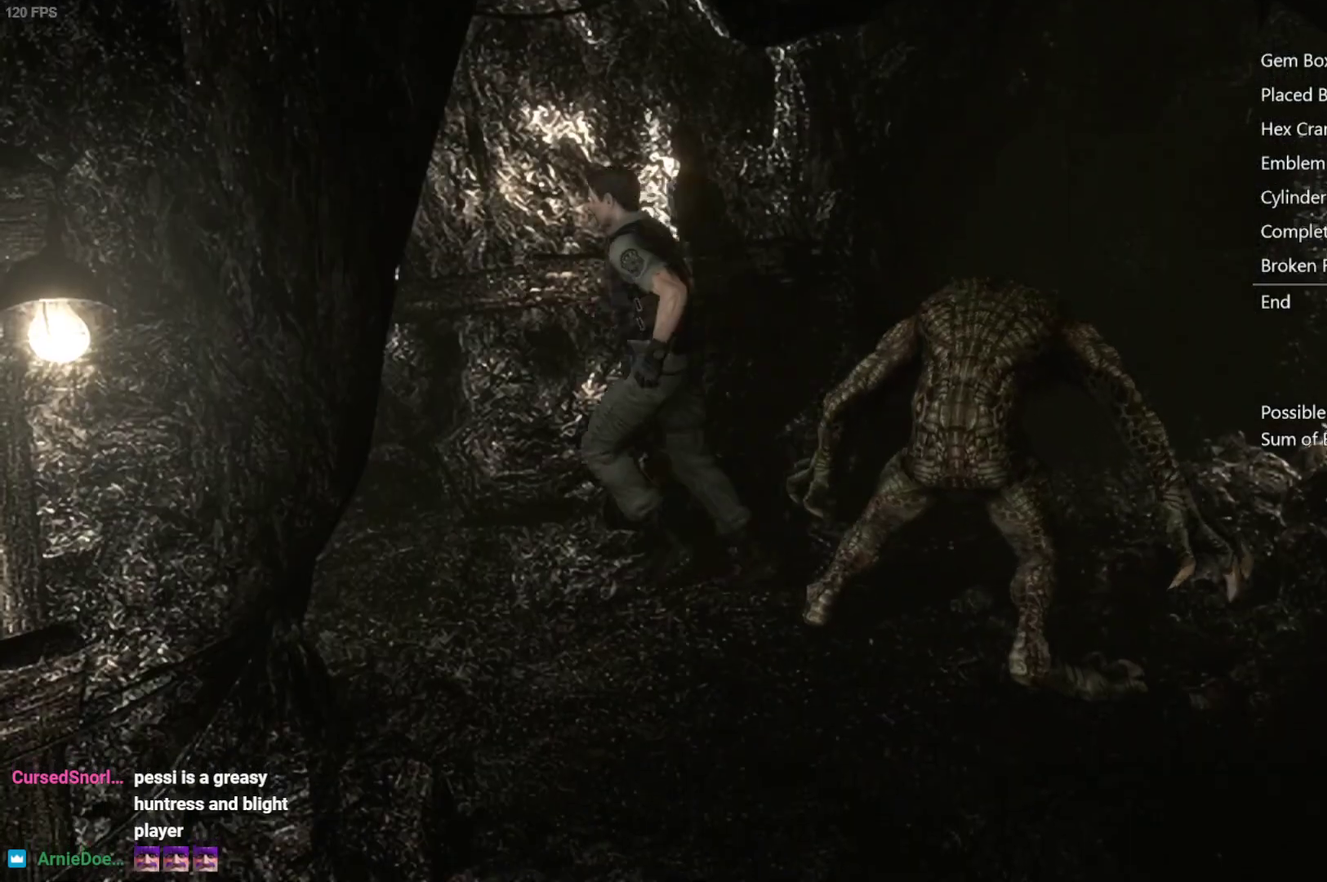
{"buttons": ["X", "DPAD_UP"], "left_stick": "center", "right_stick": "center", "events": [[50, "DPAD_RIGHT", "up"]]}
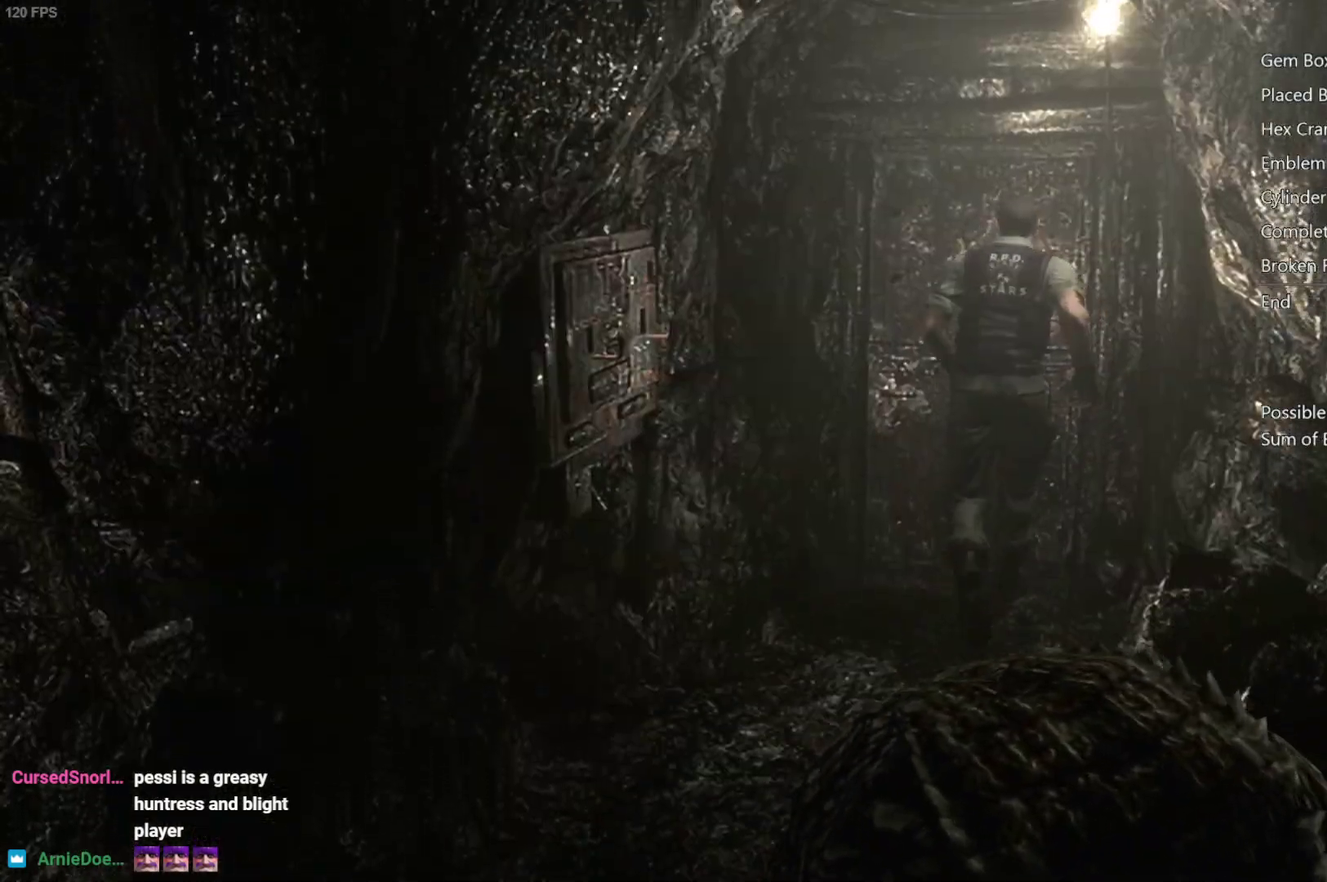
{"buttons": ["X", "DPAD_UP"], "left_stick": "center", "right_stick": "center", "events": [[17, "A", "down"], [483, "A", "up"]]}
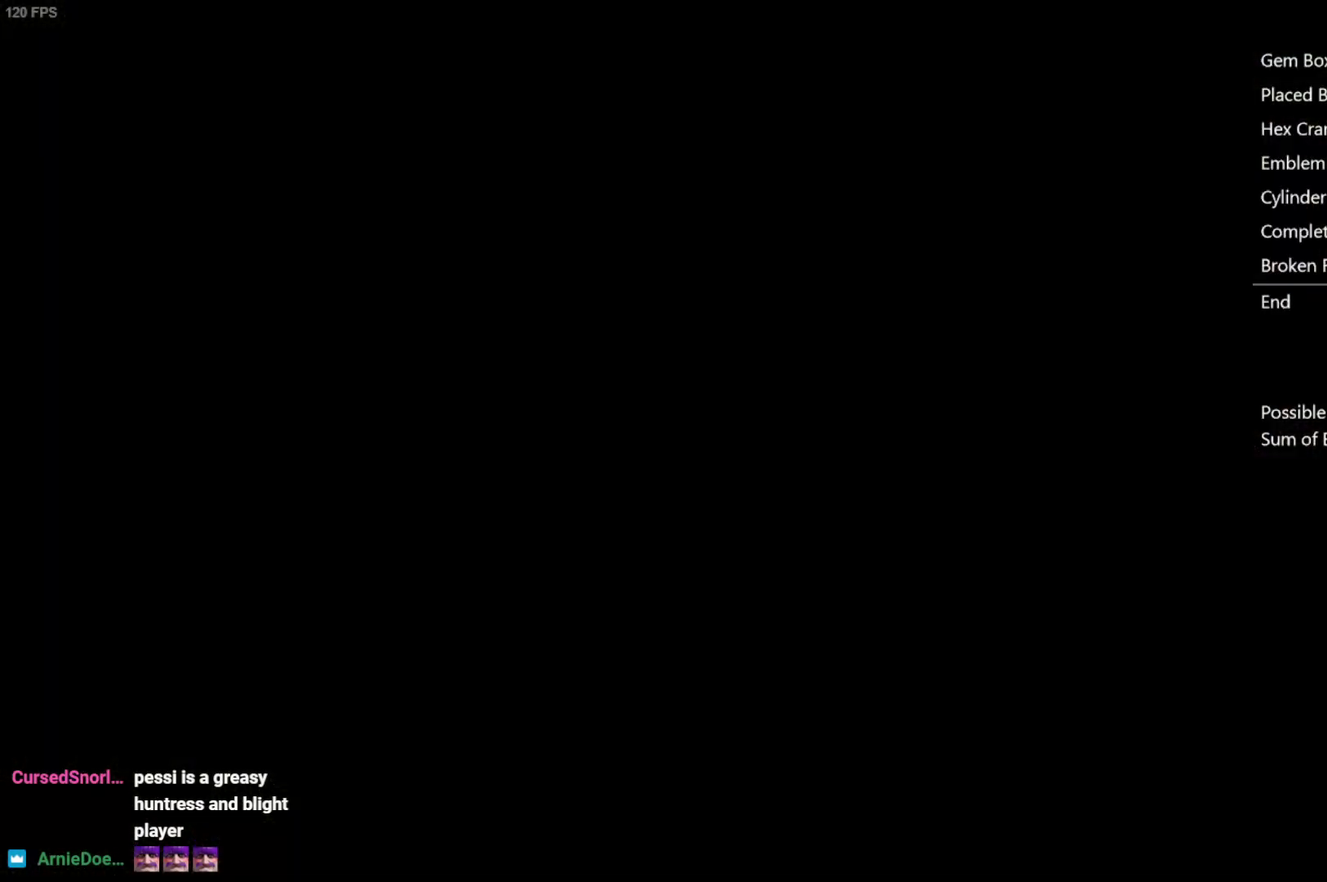
{"buttons": ["X", "DPAD_UP"], "left_stick": "center", "right_stick": "center", "events": []}
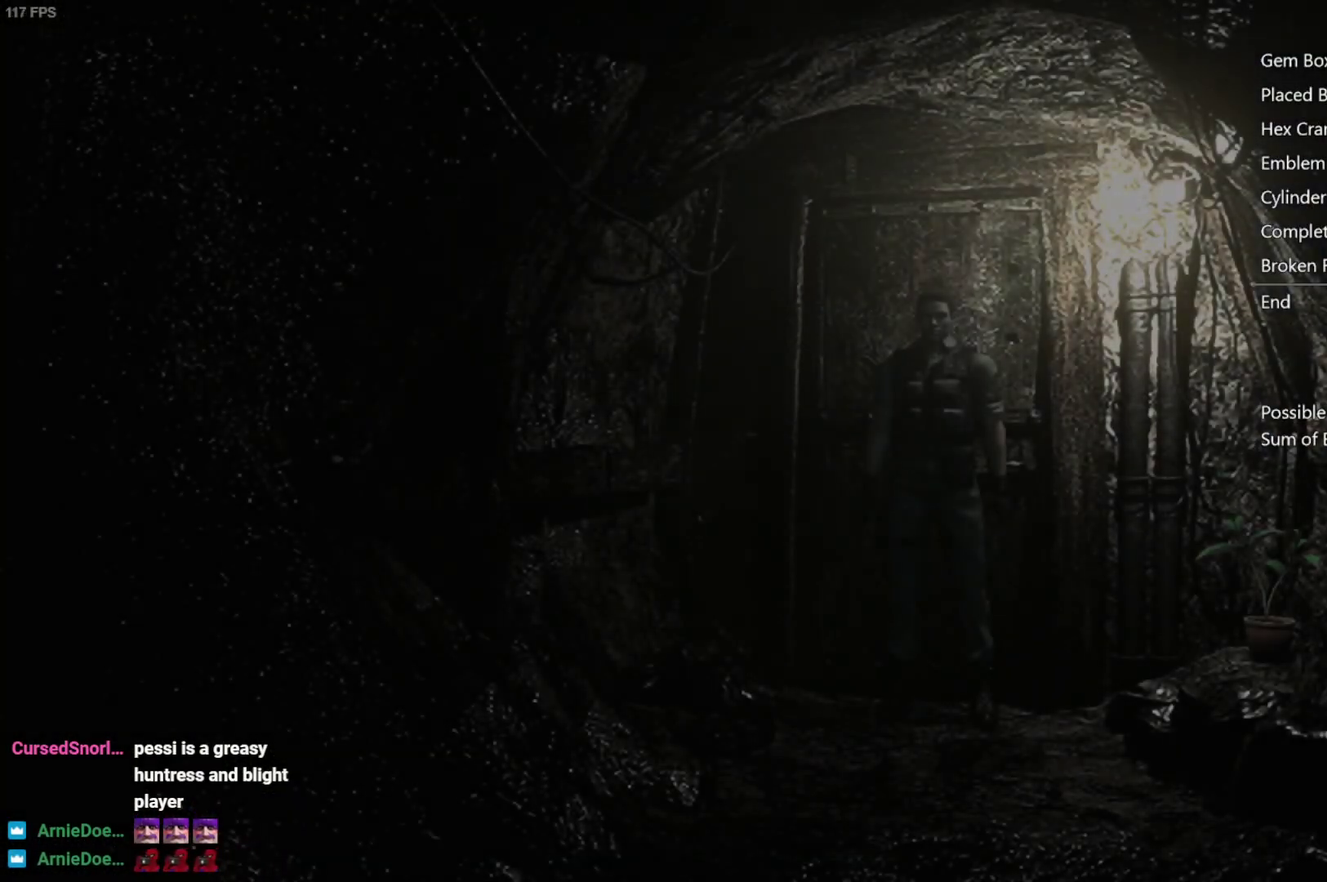
{"buttons": ["X", "DPAD_UP"], "left_stick": "center", "right_stick": "center", "events": []}
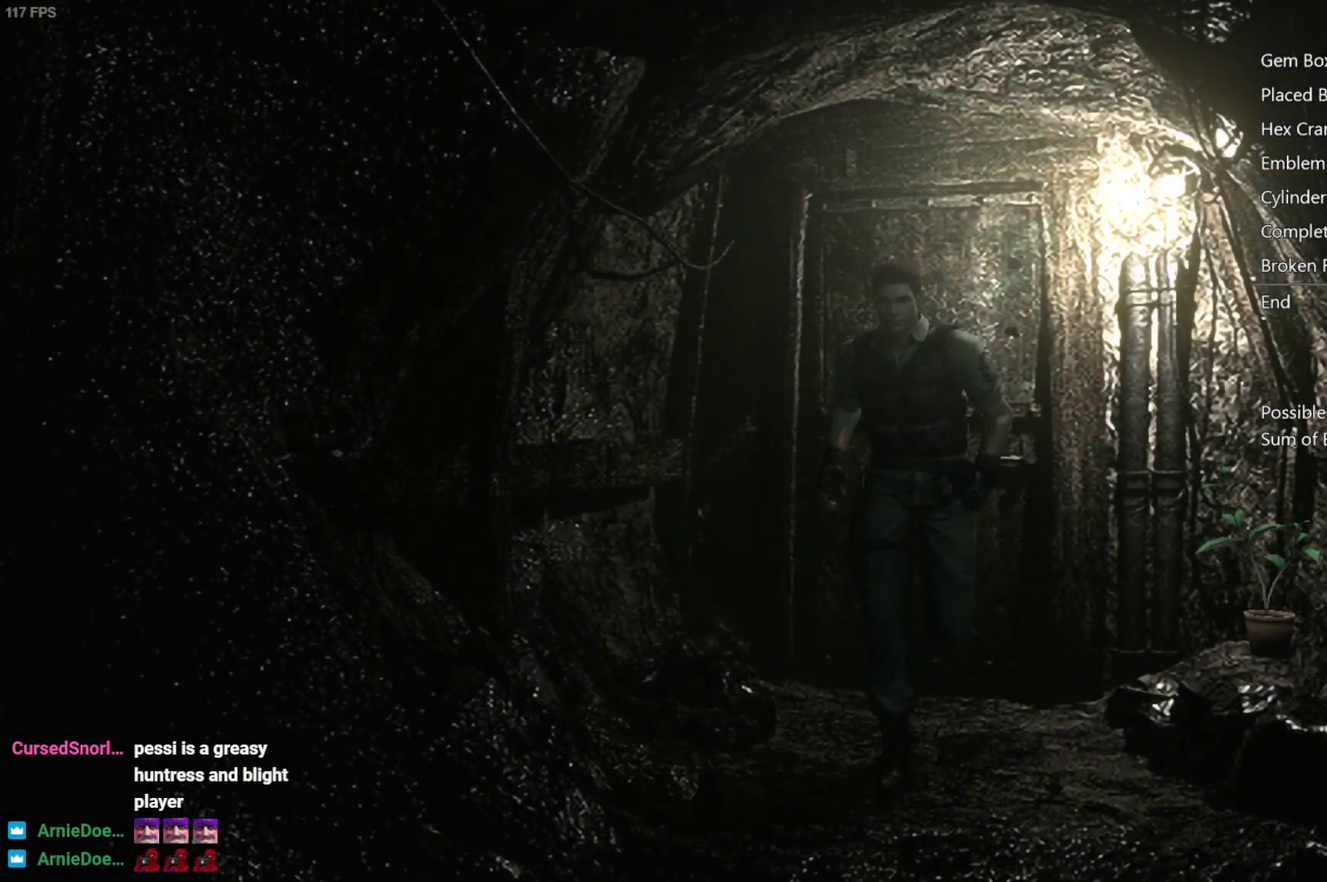
{"buttons": ["X", "DPAD_UP"], "left_stick": "center", "right_stick": "center", "events": []}
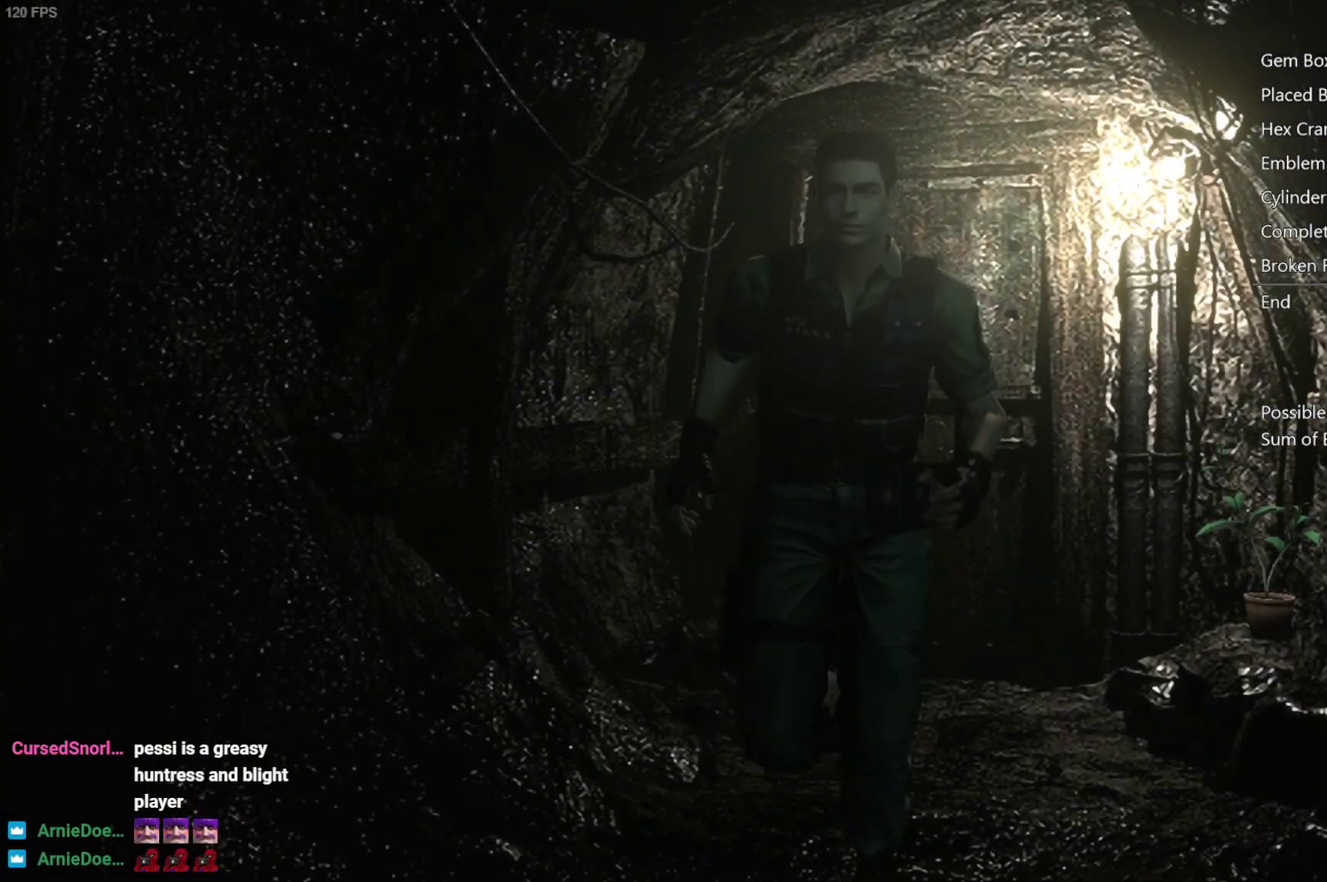
{"buttons": ["X", "DPAD_UP"], "left_stick": "center", "right_stick": "center", "events": []}
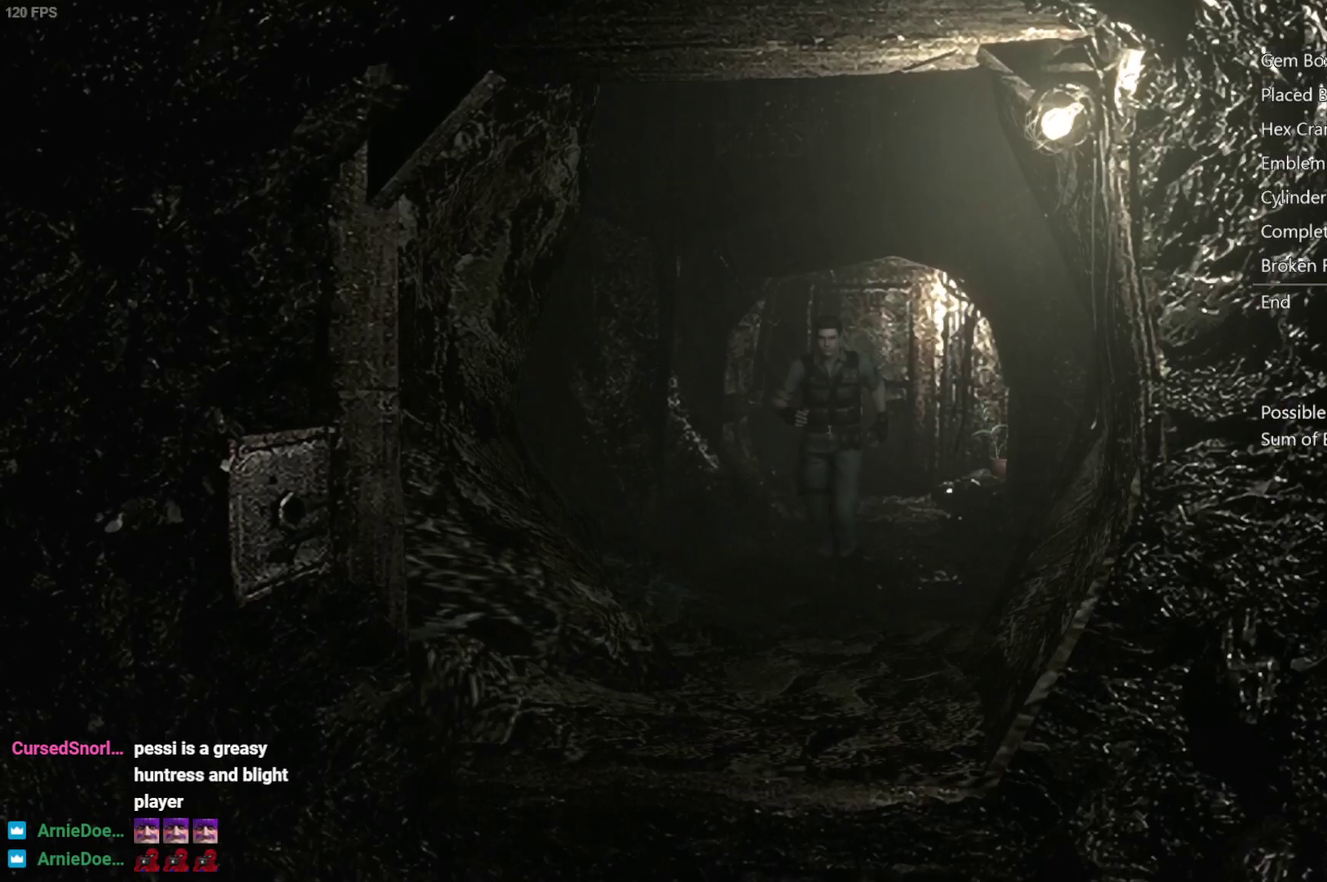
{"buttons": ["X", "DPAD_UP"], "left_stick": "center", "right_stick": "center", "events": []}
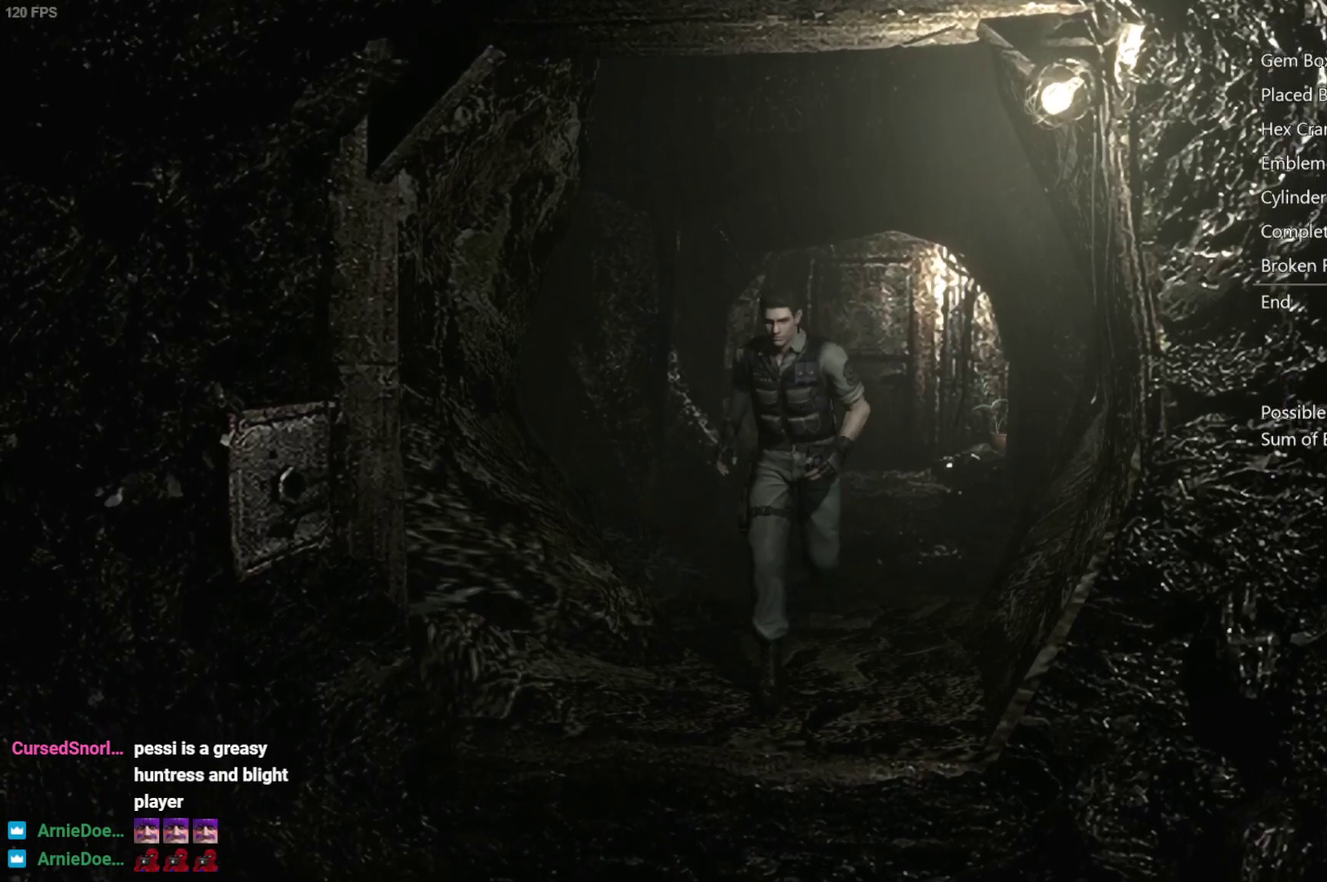
{"buttons": ["X", "DPAD_UP"], "left_stick": "center", "right_stick": "center", "events": []}
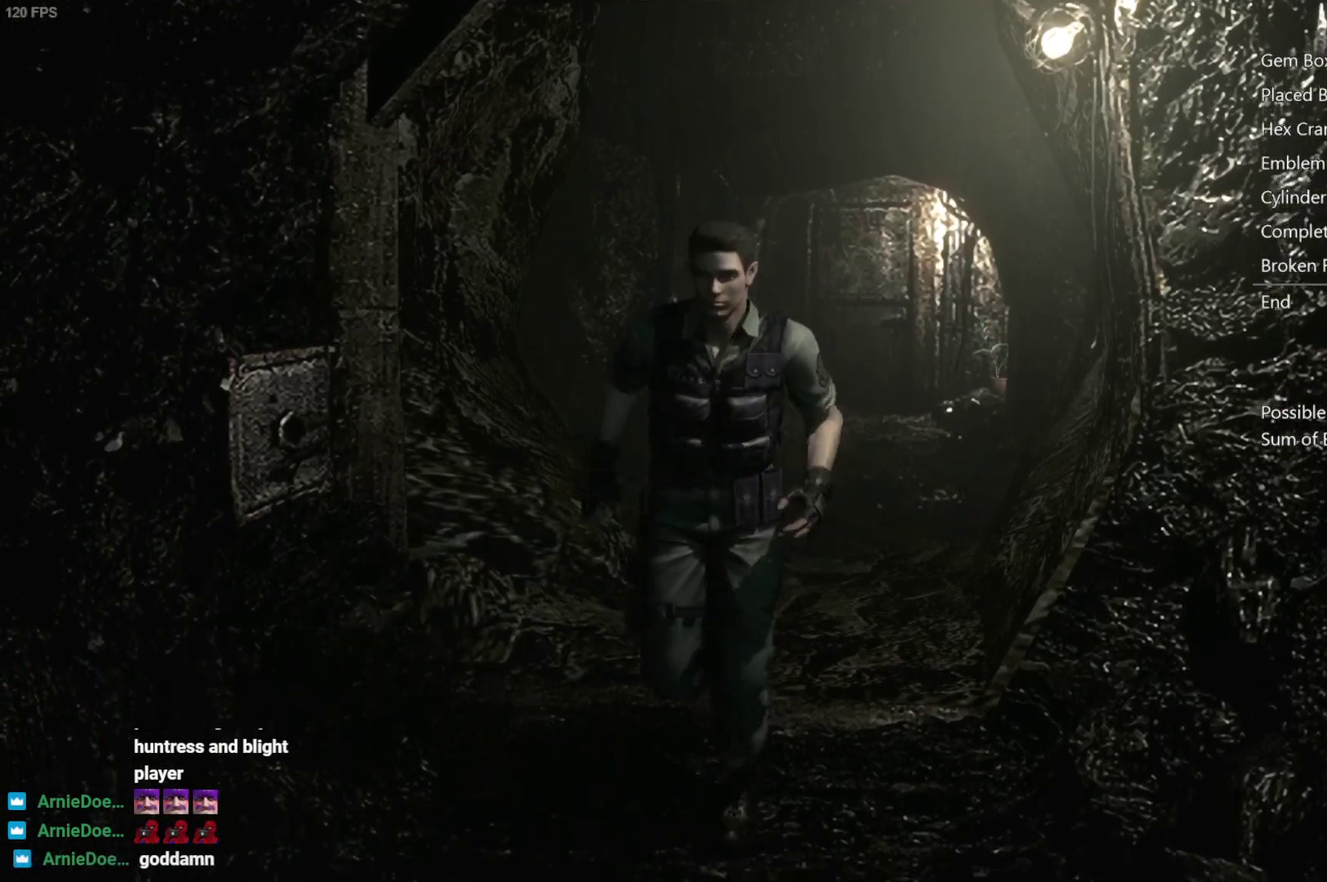
{"buttons": ["X", "DPAD_UP"], "left_stick": "center", "right_stick": "center", "events": [[183, "DPAD_RIGHT", "down"], [267, "DPAD_RIGHT", "up"]]}
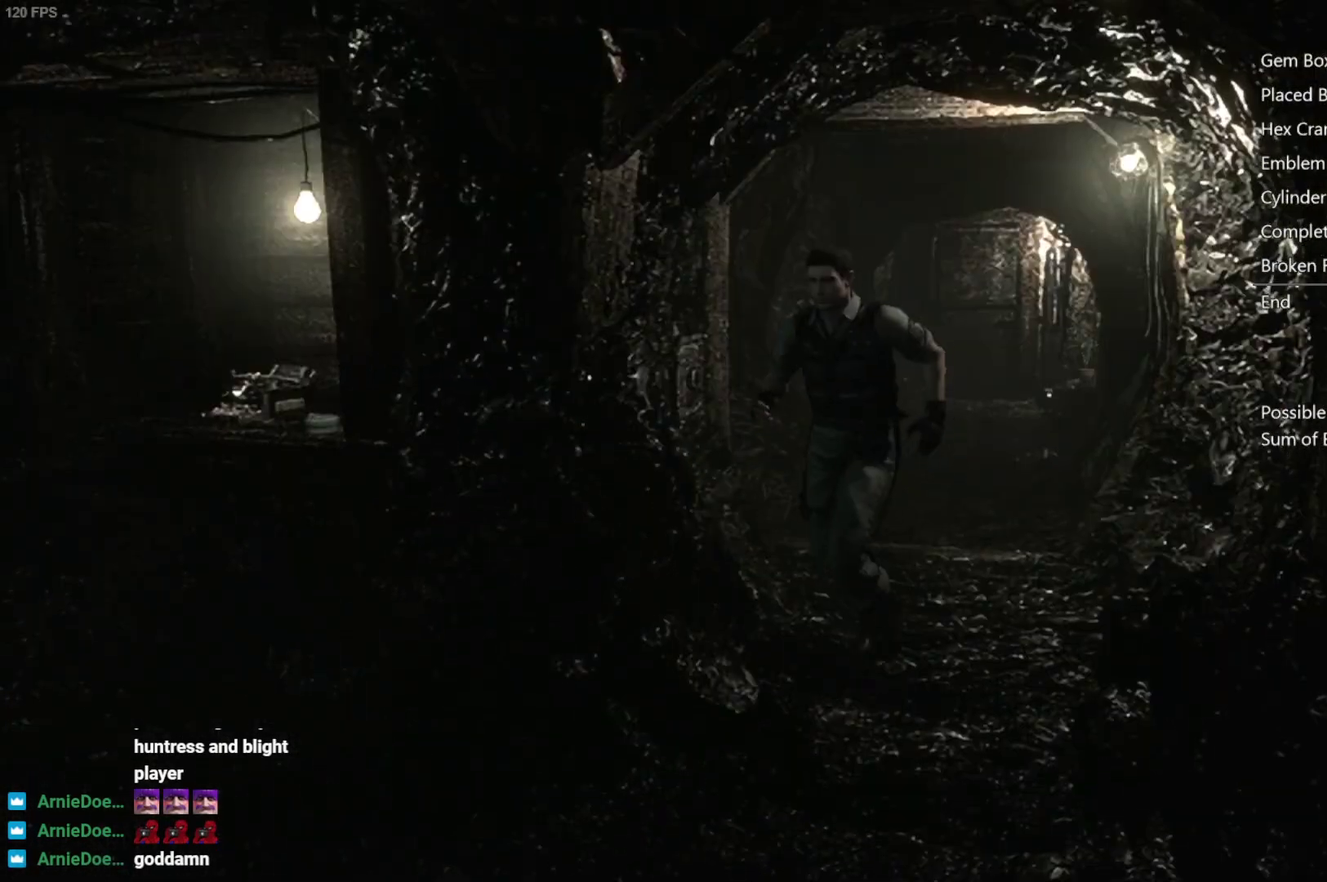
{"buttons": ["X", "DPAD_UP"], "left_stick": "center", "right_stick": "center", "events": [[233, "DPAD_RIGHT", "down"], [450, "DPAD_RIGHT", "up"]]}
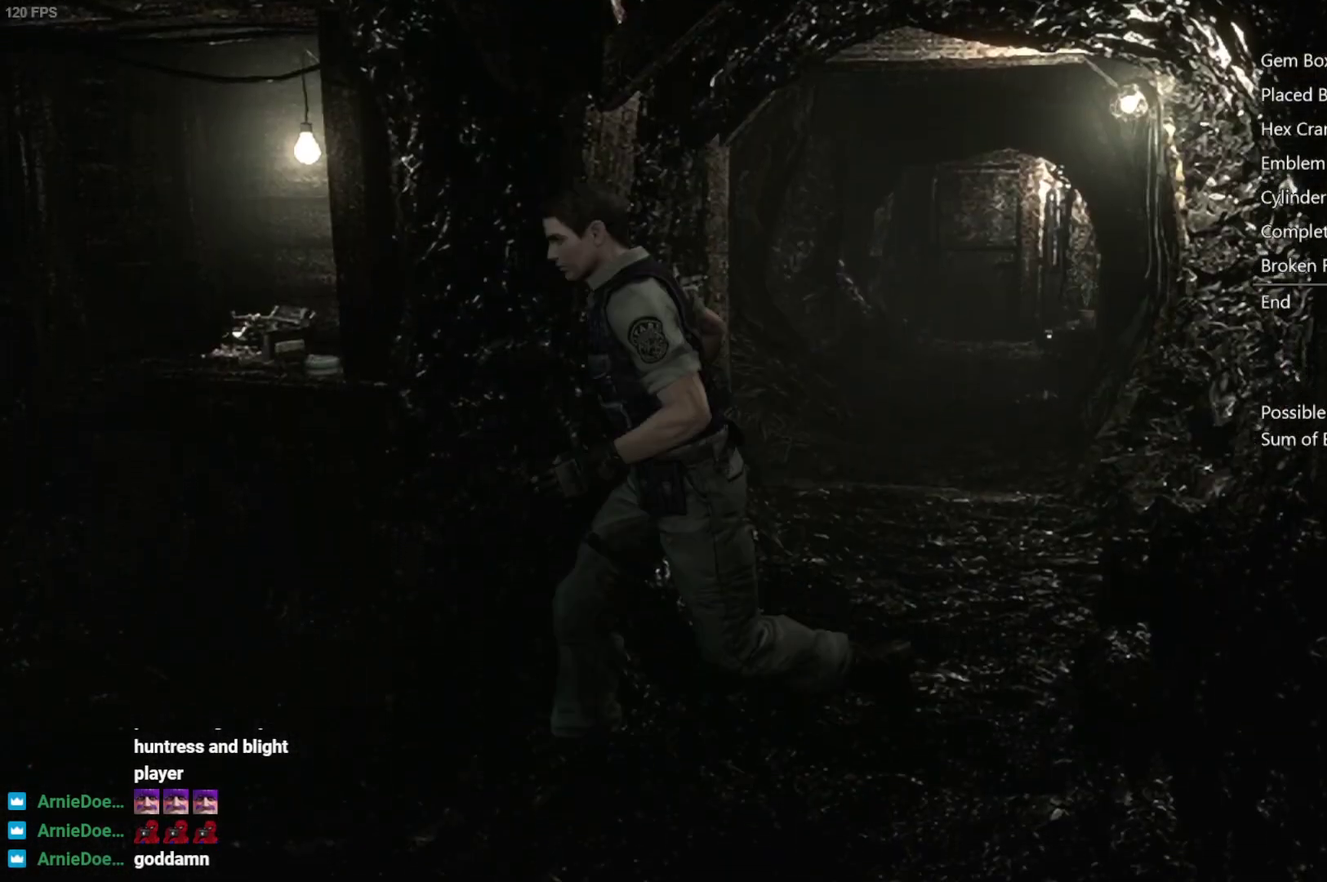
{"buttons": ["X", "DPAD_UP"], "left_stick": "center", "right_stick": "center", "events": []}